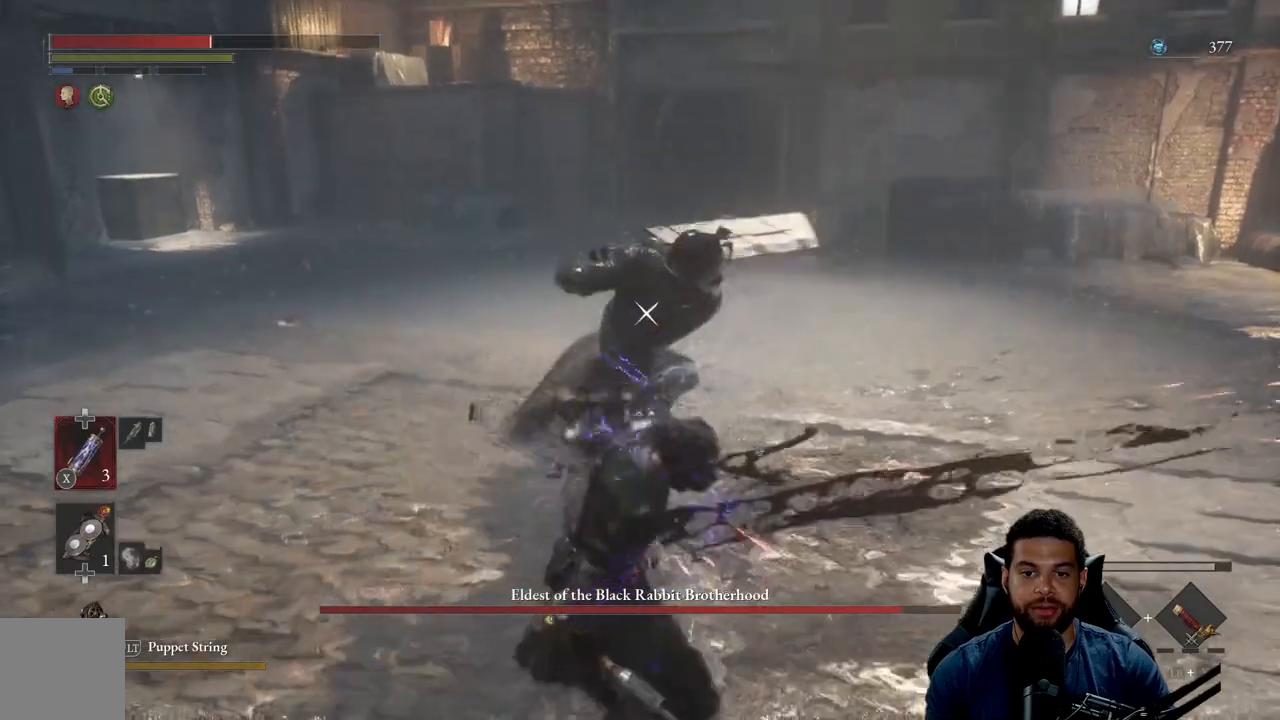
Gameplay with a controller (Xbox layout); each line is a JSON object with the inputs held at the frame after it. "events" lists button and stick changes between this image and that frame as [ms after this image, input, new state], when the widget could be followed in between.
{"buttons": ["L1"], "left_stick": "up", "right_stick": "center", "events": [[83, "left_stick", "center"], [233, "left_stick", "up"], [467, "L1", "down"]]}
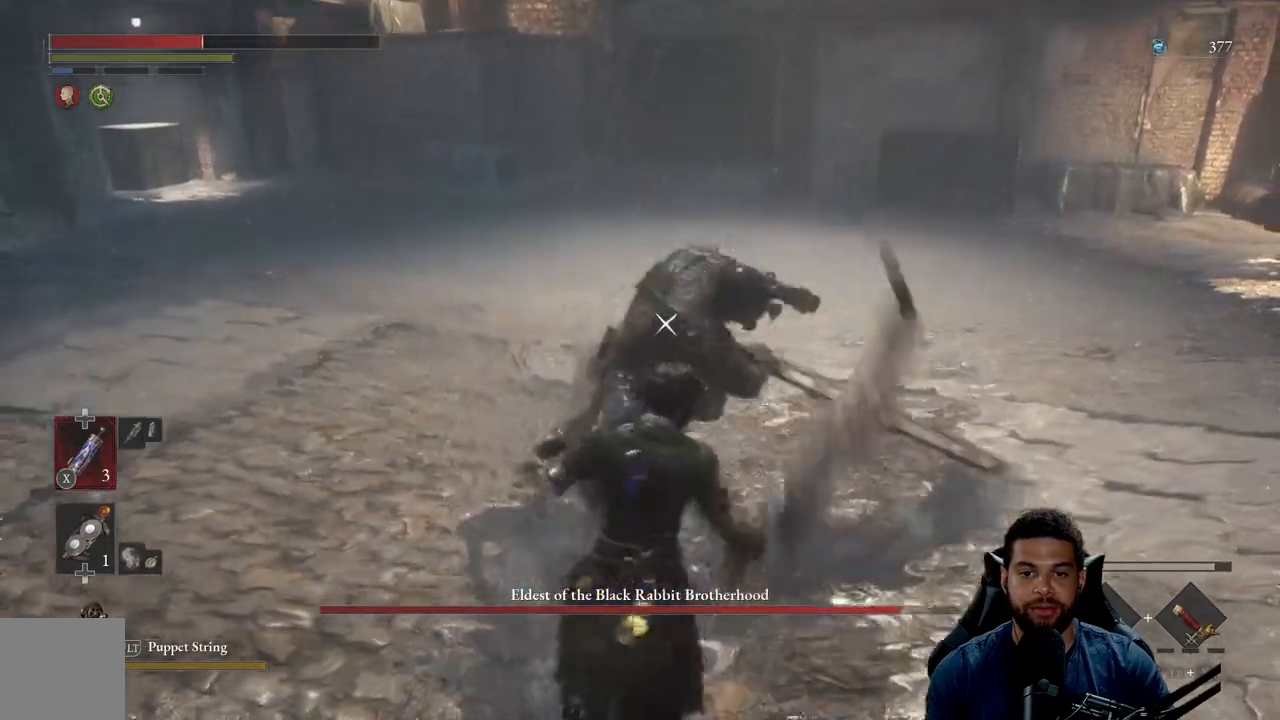
{"buttons": [], "left_stick": "center", "right_stick": "center", "events": [[117, "L1", "up"], [233, "left_stick", "center"]]}
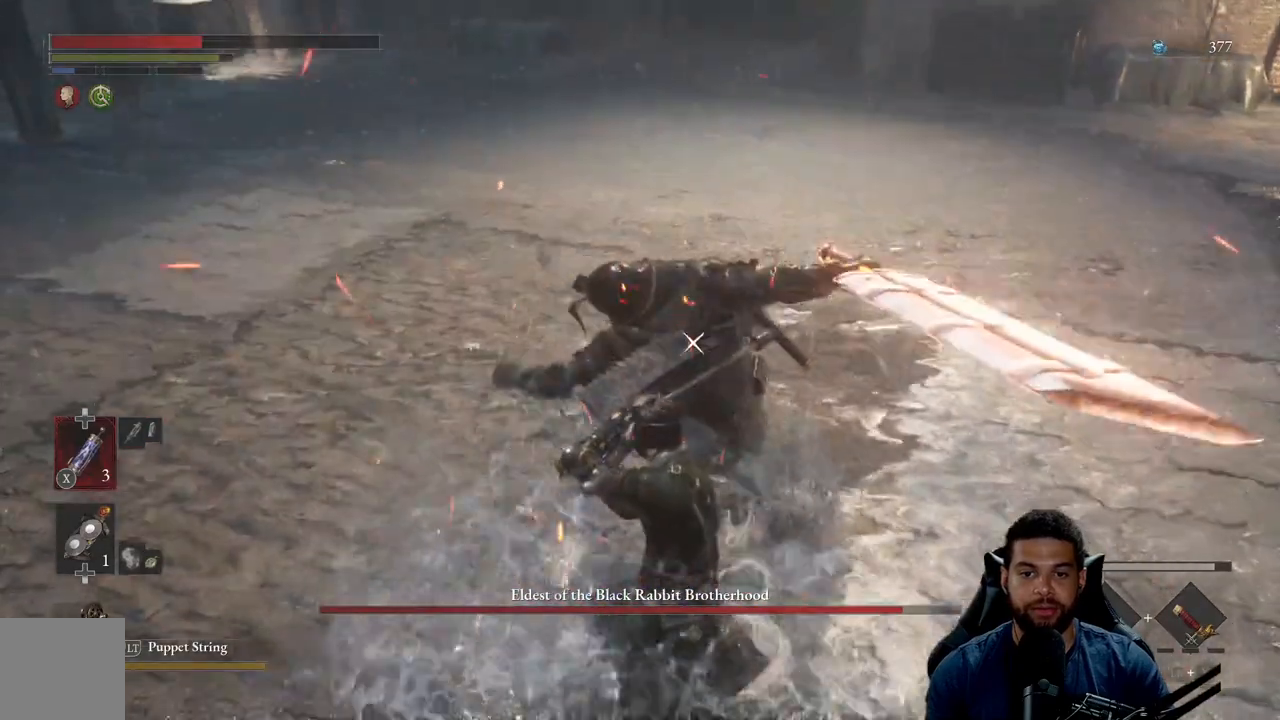
{"buttons": [], "left_stick": "center", "right_stick": "center", "events": [[100, "left_stick", "down"], [467, "left_stick", "center"]]}
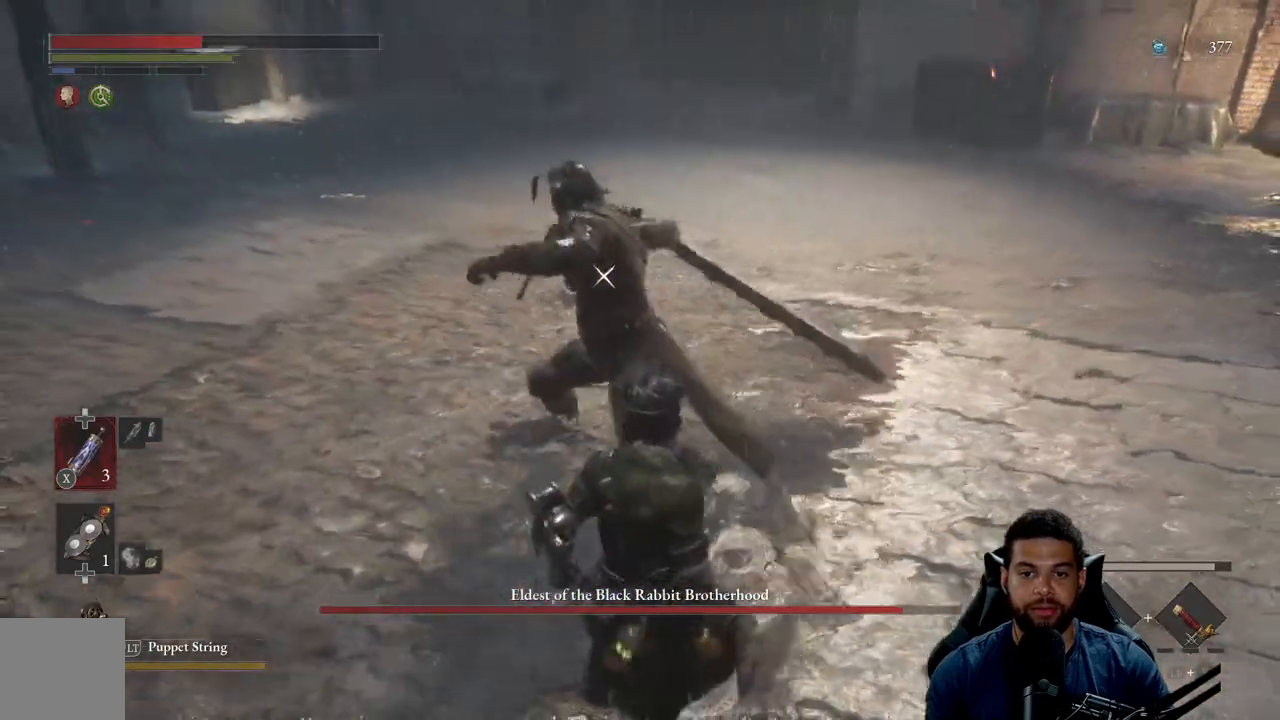
{"buttons": [], "left_stick": "center", "right_stick": "center", "events": [[167, "L1", "down"], [300, "L1", "up"]]}
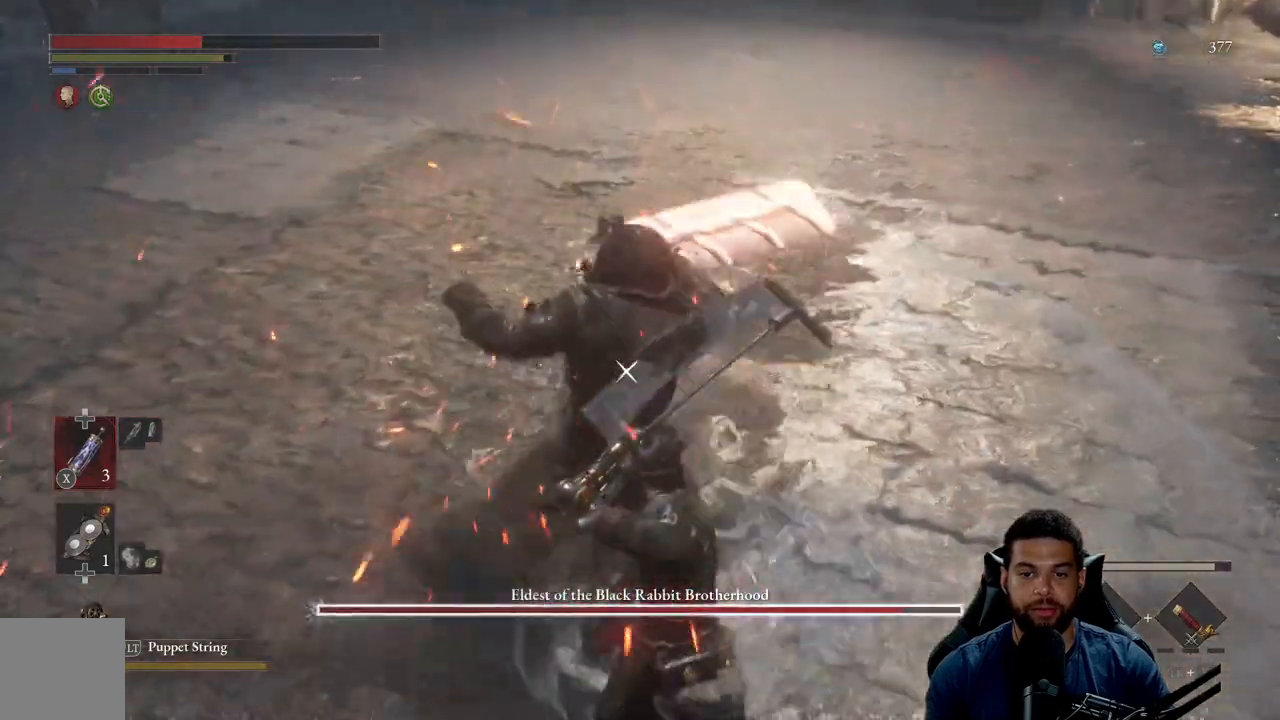
{"buttons": ["L1"], "left_stick": "center", "right_stick": "center", "events": [[317, "L1", "down"]]}
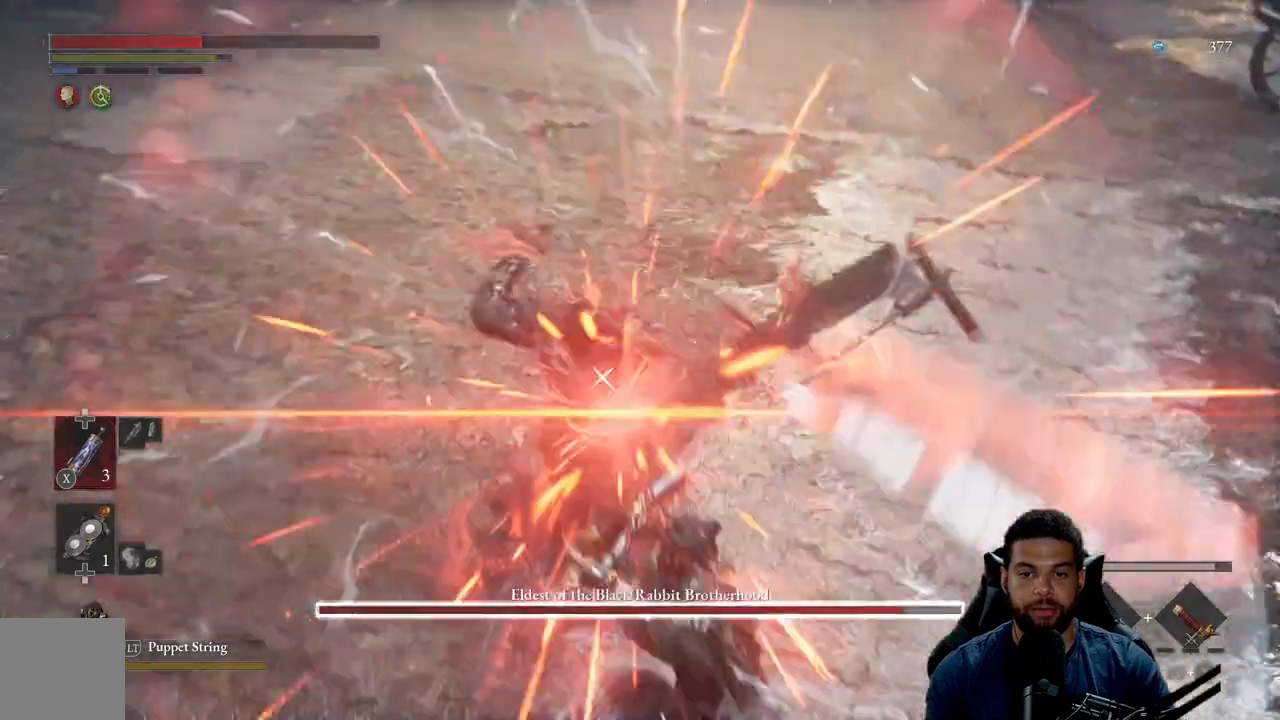
{"buttons": [], "left_stick": "center", "right_stick": "center", "events": [[33, "L1", "up"]]}
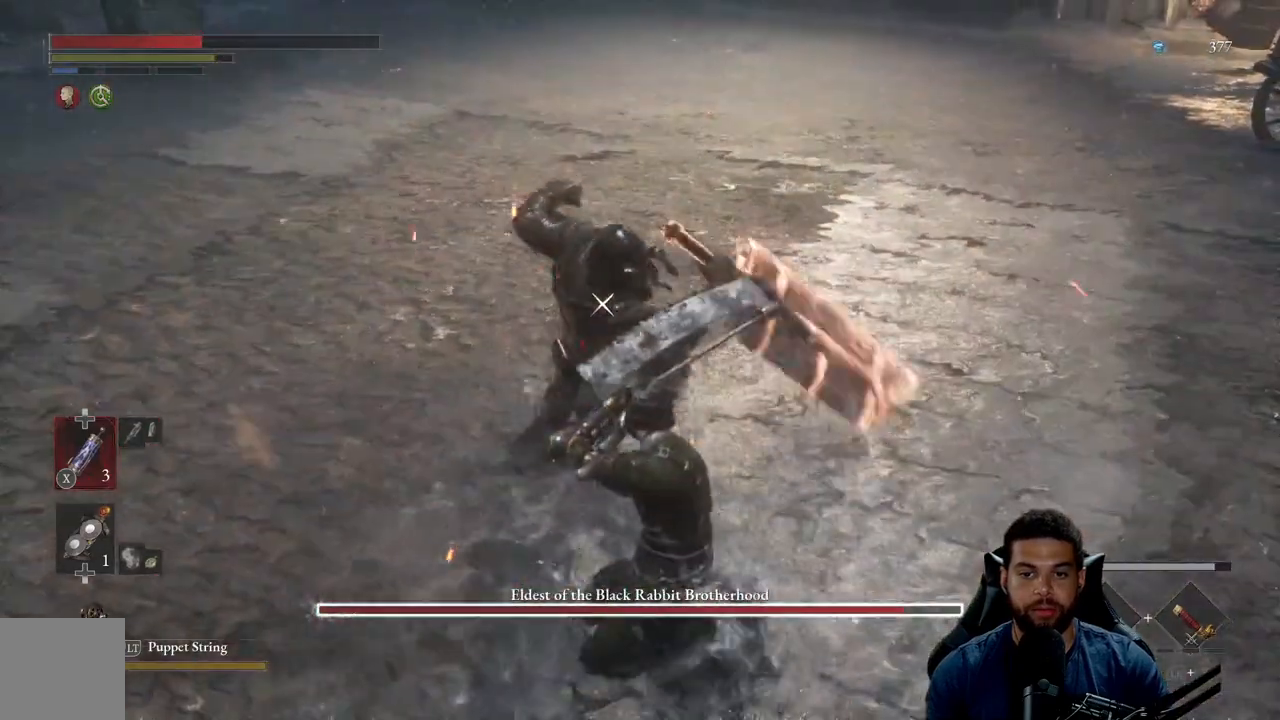
{"buttons": [], "left_stick": "center", "right_stick": "center", "events": []}
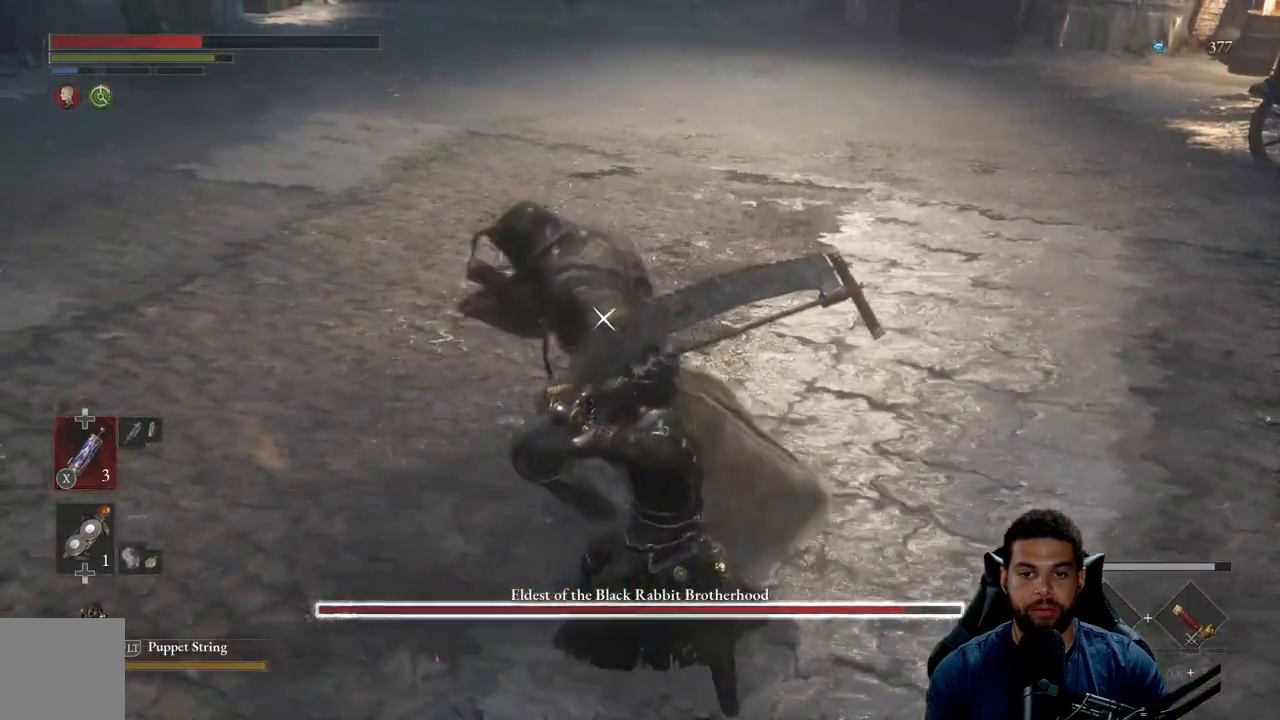
{"buttons": ["L1"], "left_stick": "center", "right_stick": "center", "events": [[383, "L1", "down"]]}
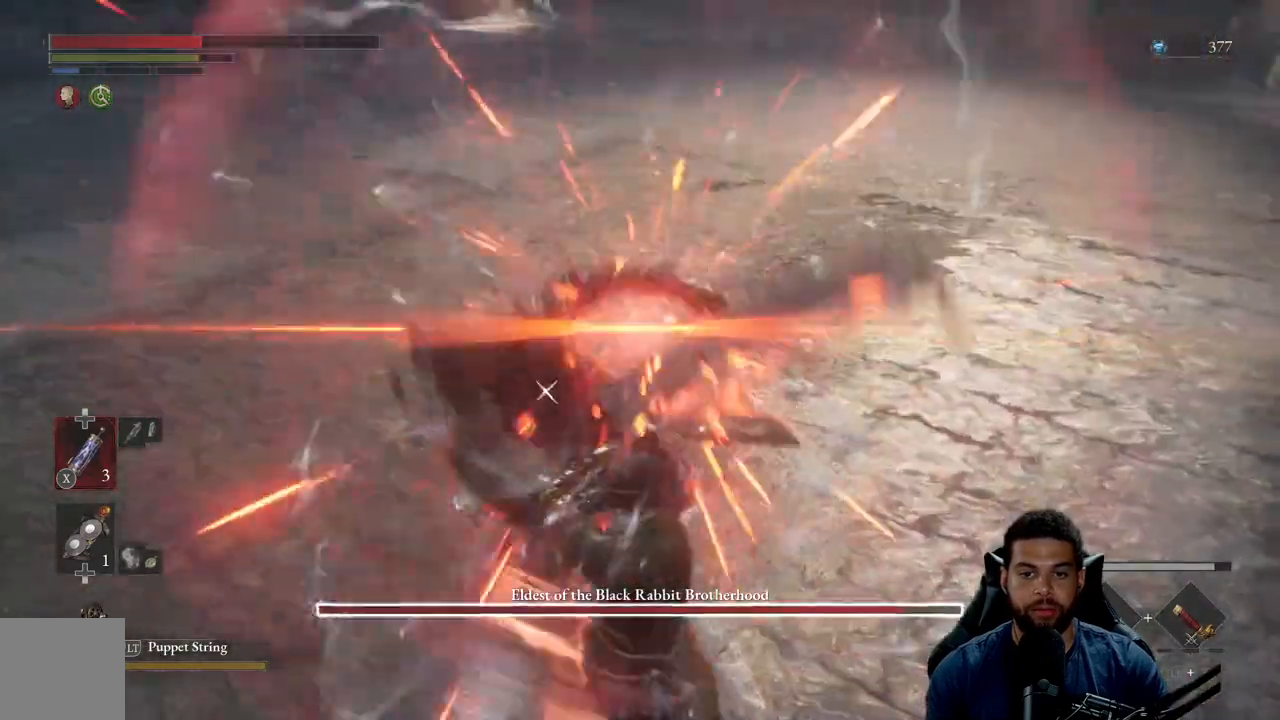
{"buttons": [], "left_stick": "center", "right_stick": "center", "events": [[17, "L1", "up"]]}
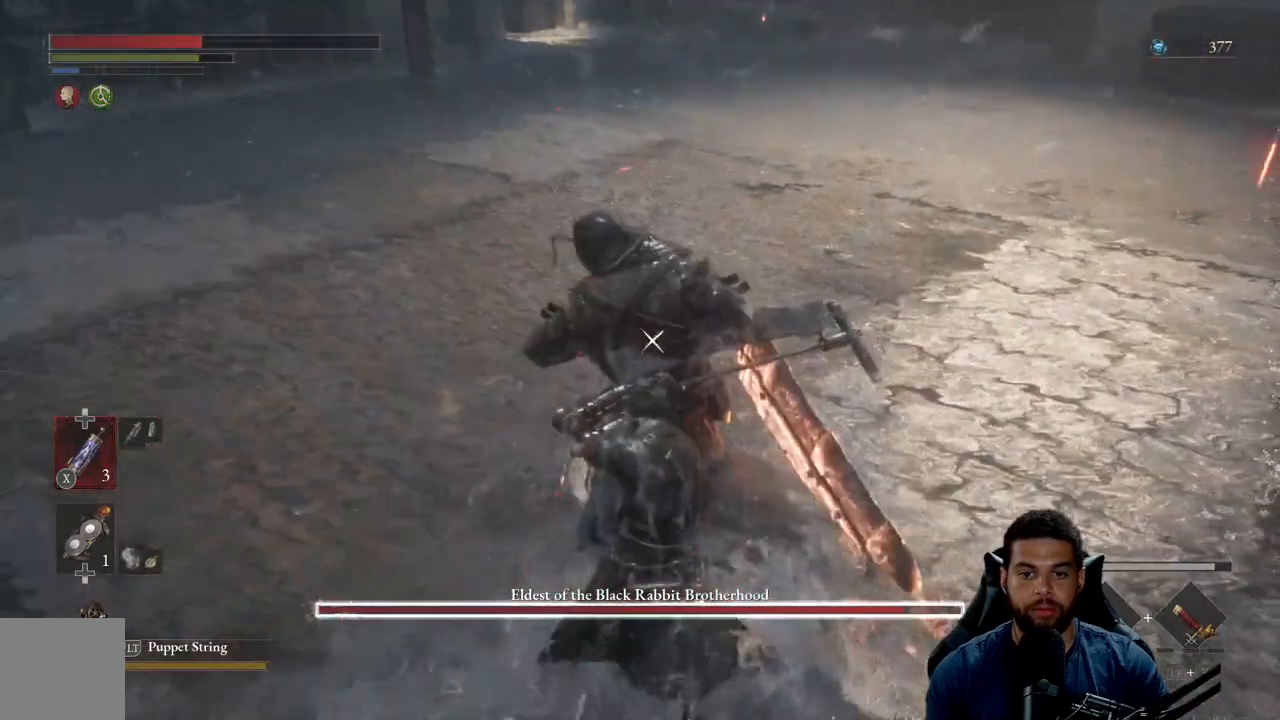
{"buttons": [], "left_stick": "center", "right_stick": "center", "events": []}
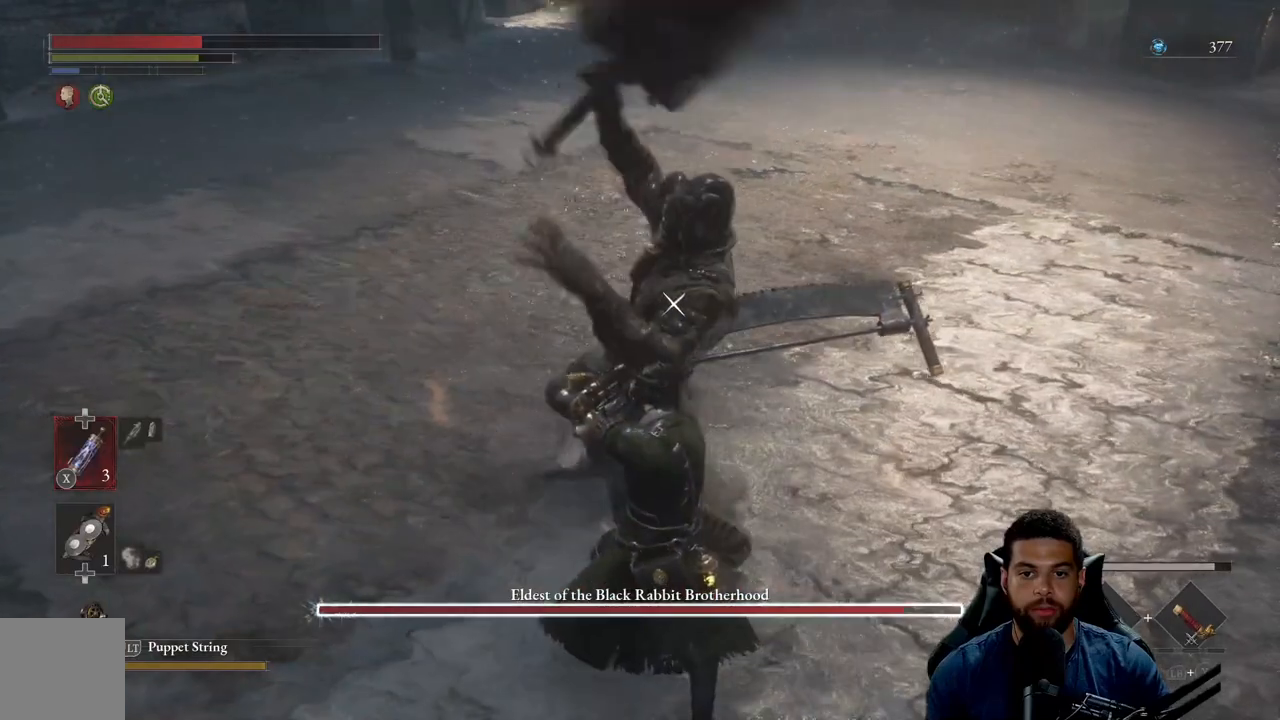
{"buttons": [], "left_stick": "center", "right_stick": "center", "events": []}
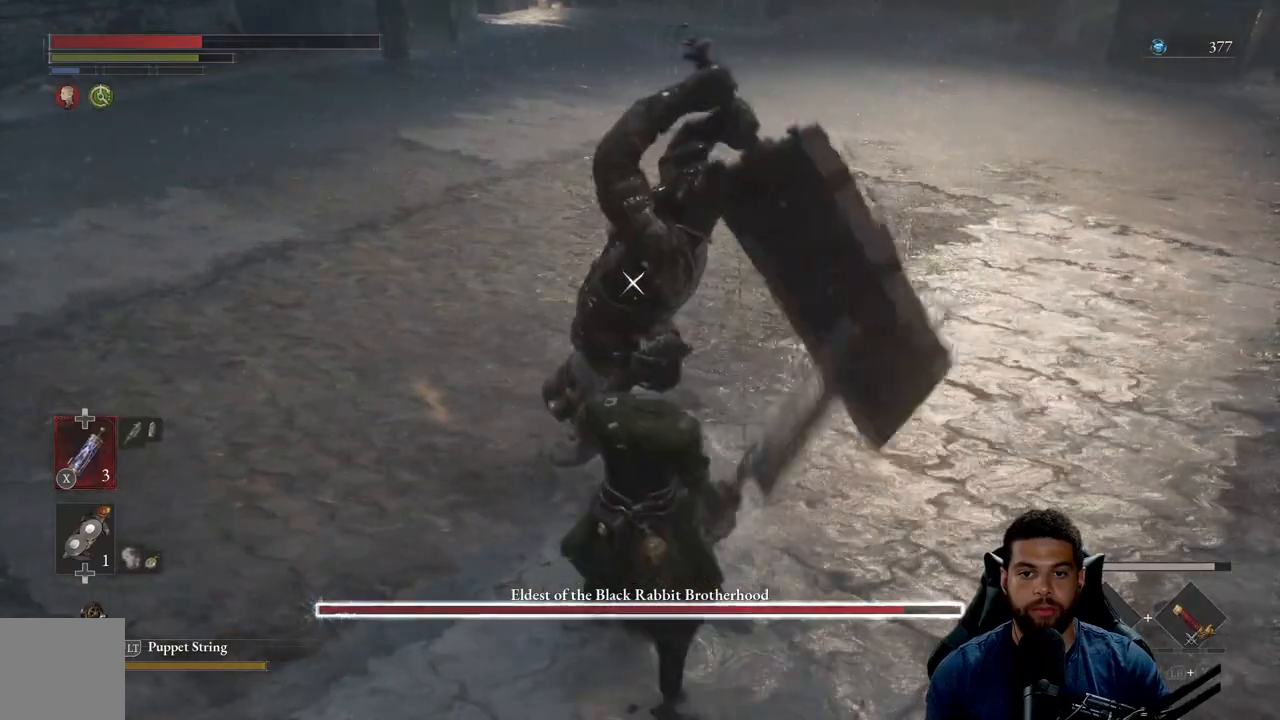
{"buttons": [], "left_stick": "center", "right_stick": "center", "events": [[117, "L1", "down"], [233, "L1", "up"]]}
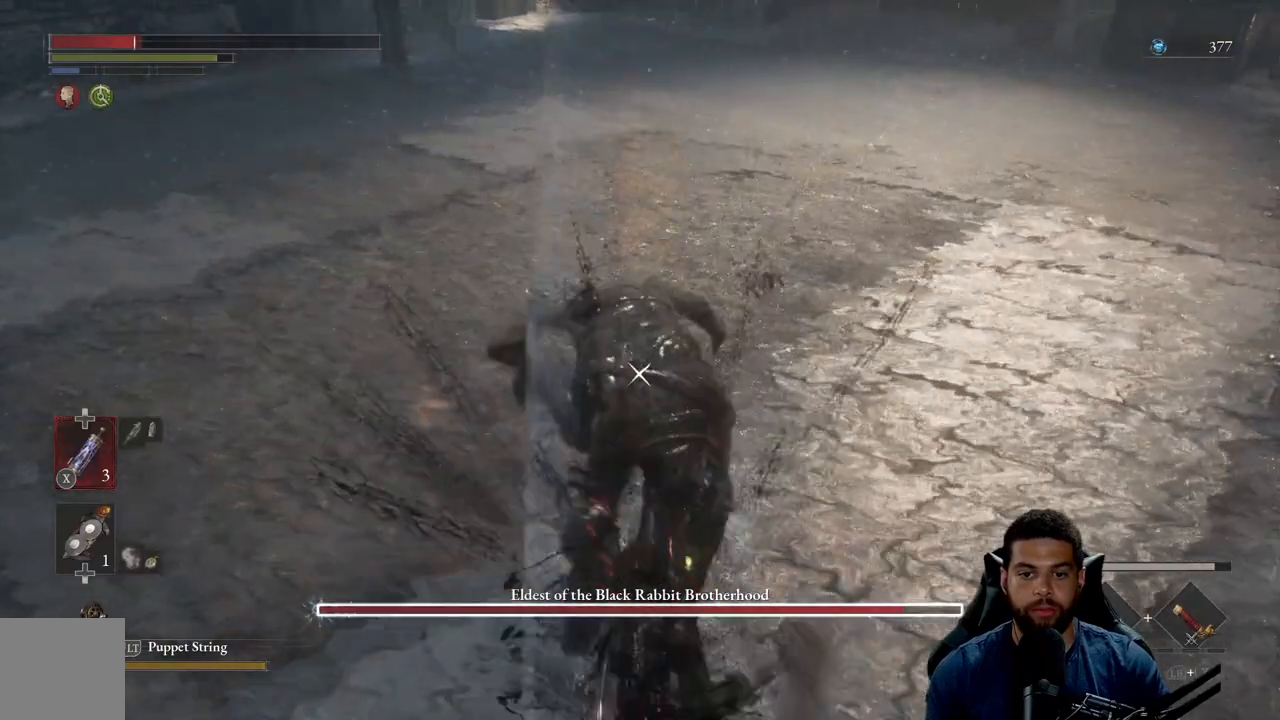
{"buttons": [], "left_stick": "up", "right_stick": "center", "events": [[133, "left_stick", "up"]]}
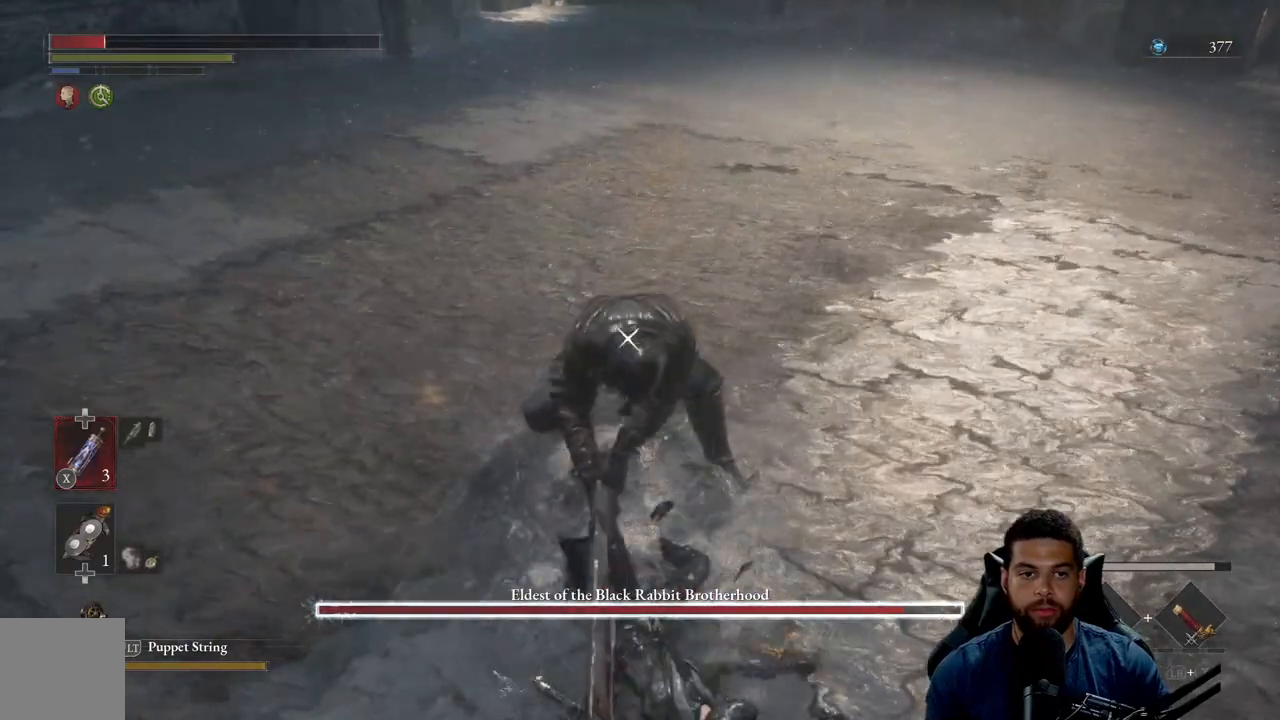
{"buttons": ["B"], "left_stick": "up-right", "right_stick": "center", "events": [[117, "B", "down"], [200, "B", "up"], [267, "B", "down"], [350, "B", "up"], [350, "left_stick", "up-right"], [450, "B", "down"]]}
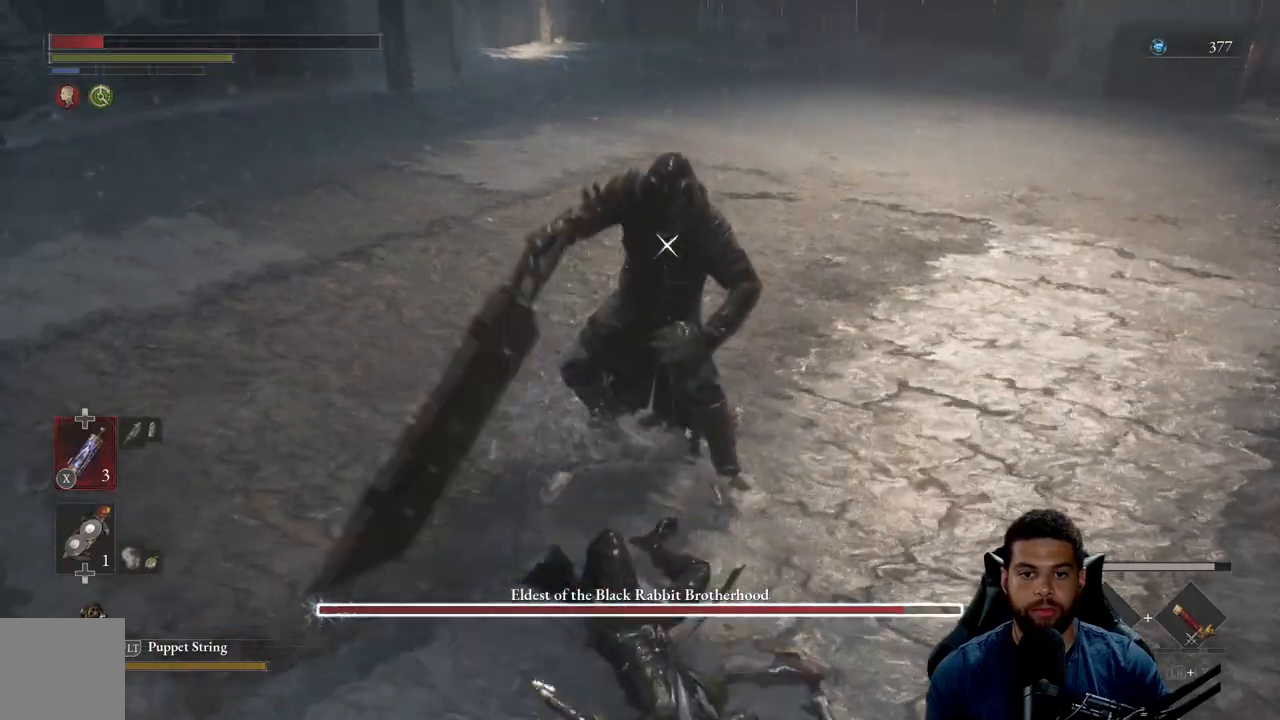
{"buttons": [], "left_stick": "up-right", "right_stick": "center", "events": [[17, "B", "up"], [167, "B", "down"], [250, "B", "up"], [433, "B", "down"], [500, "B", "up"]]}
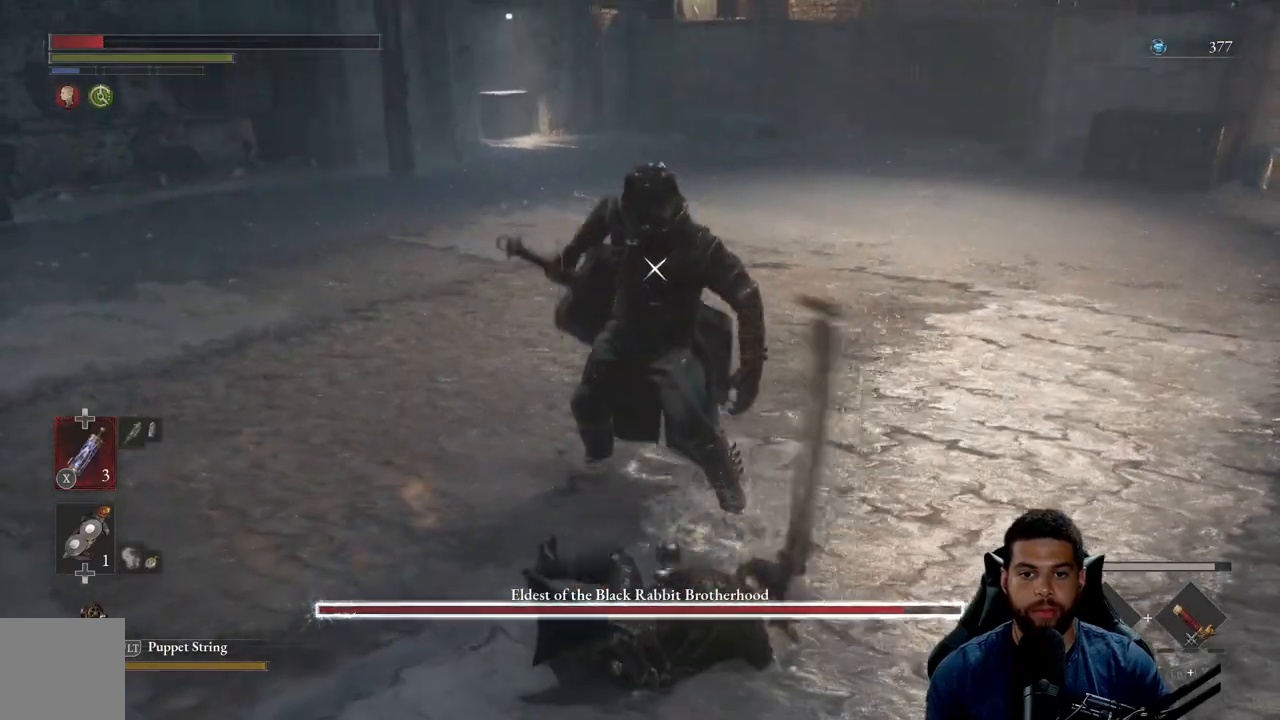
{"buttons": [], "left_stick": "up-right", "right_stick": "center", "events": []}
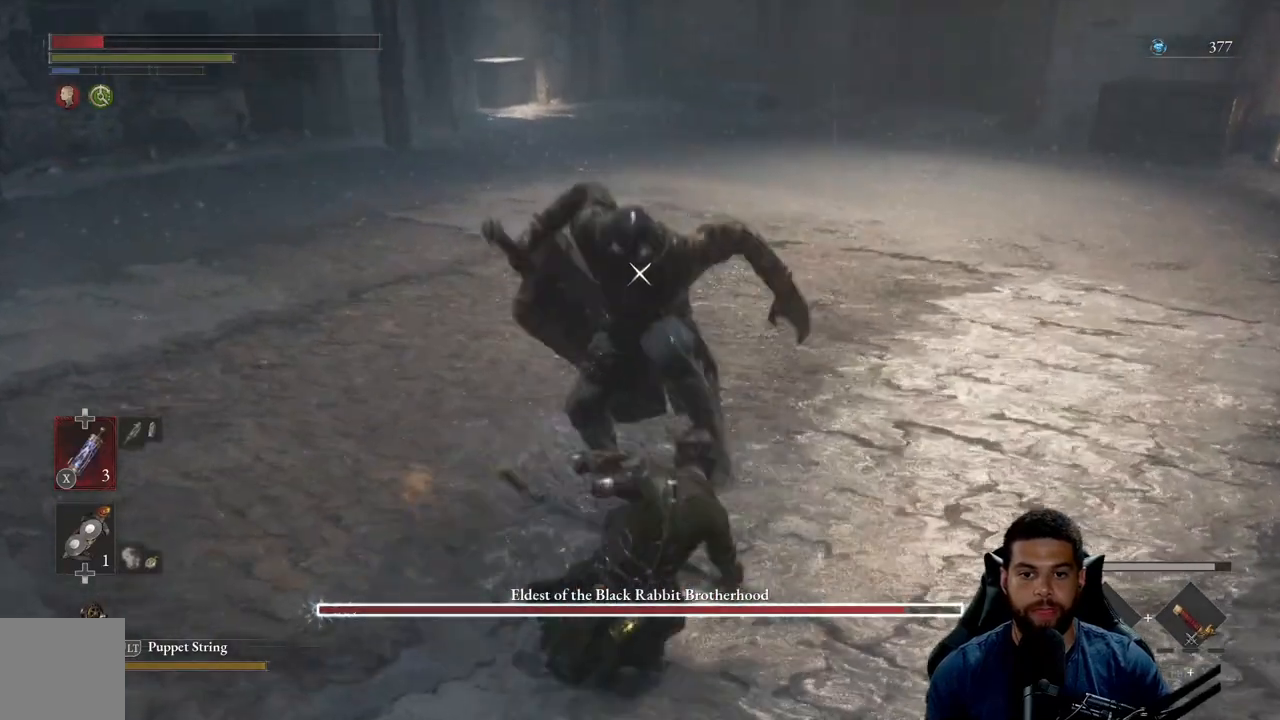
{"buttons": [], "left_stick": "up-right", "right_stick": "center", "events": [[300, "B", "down"], [367, "B", "up"]]}
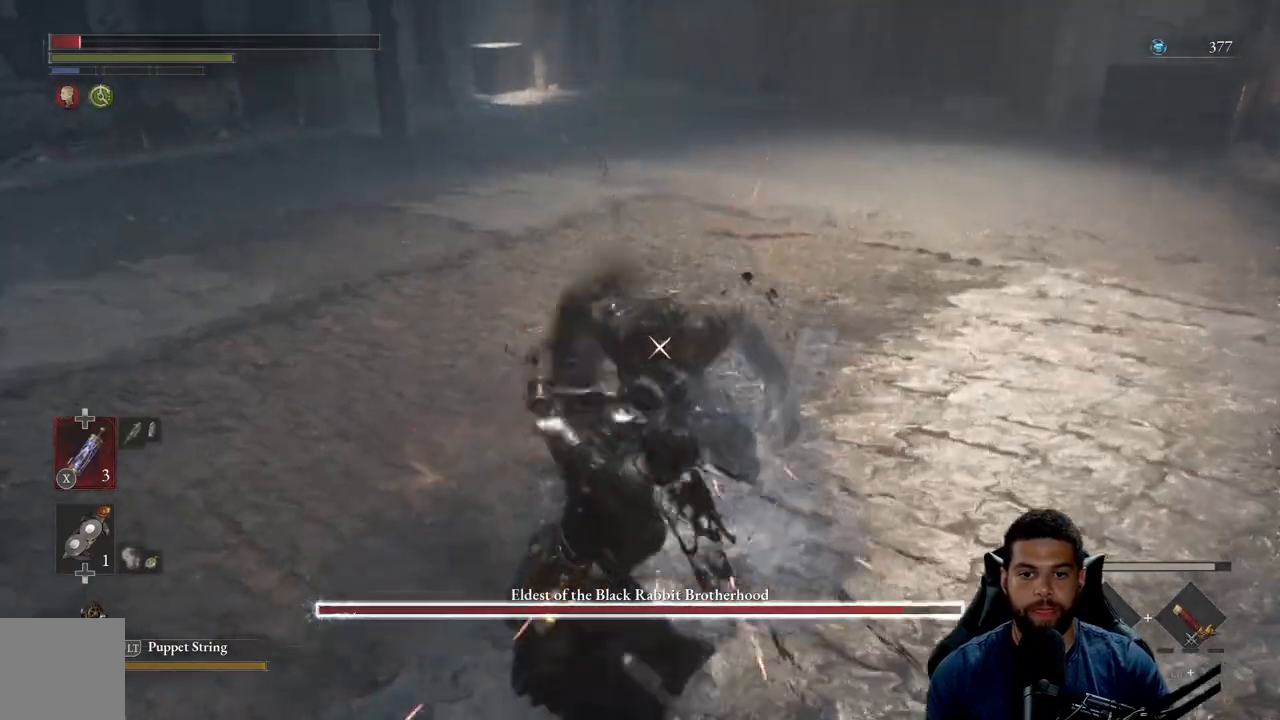
{"buttons": [], "left_stick": "up-right", "right_stick": "center", "events": [[300, "B", "down"], [350, "B", "up"]]}
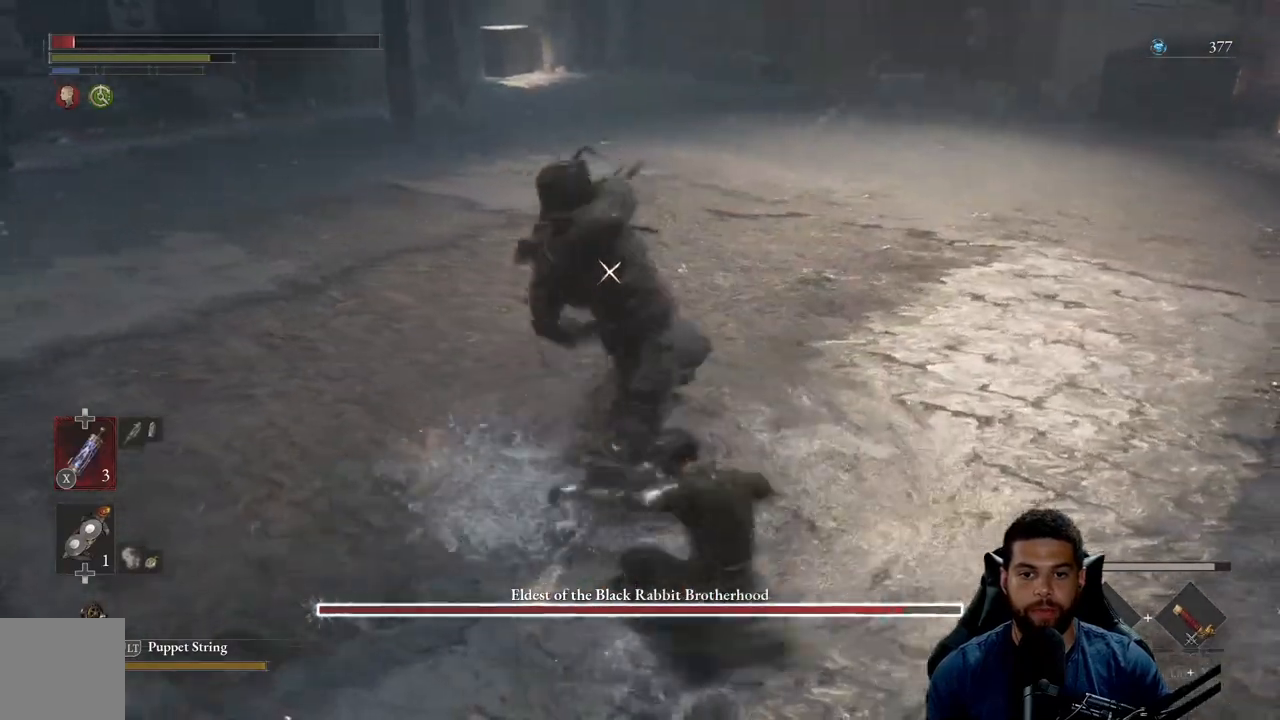
{"buttons": [], "left_stick": "up-right", "right_stick": "center", "events": [[183, "B", "down"], [233, "B", "up"]]}
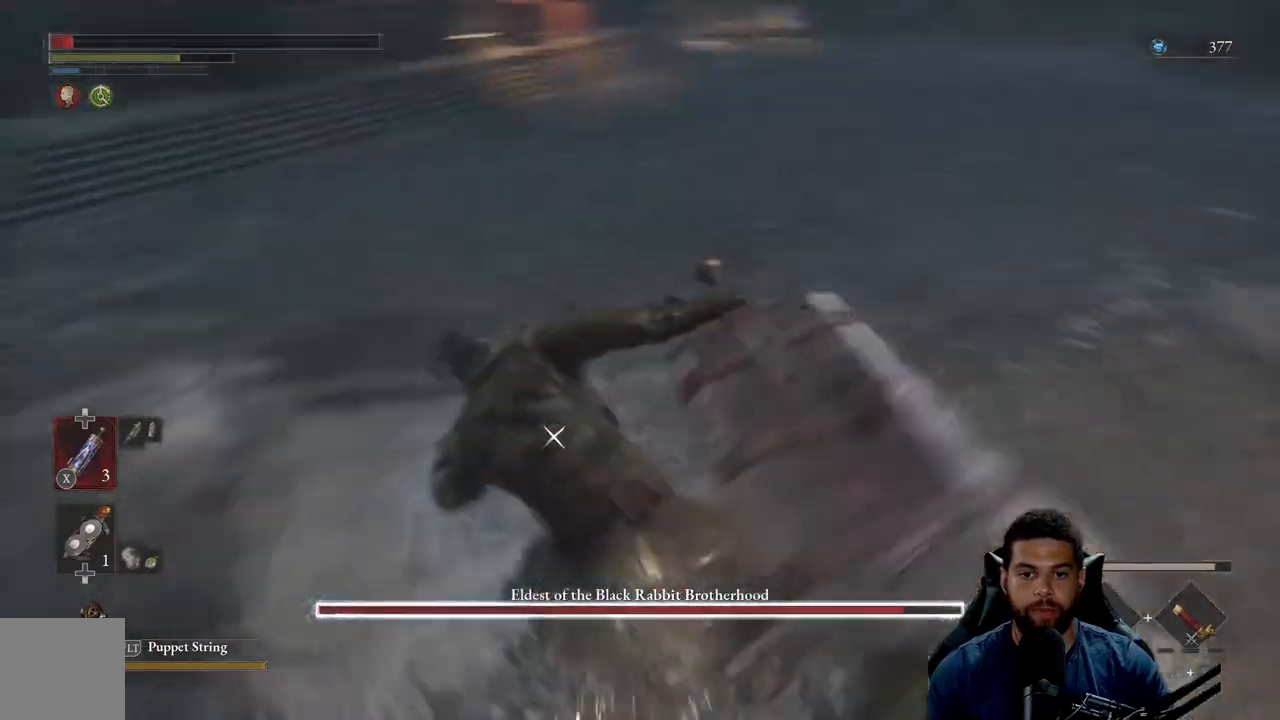
{"buttons": [], "left_stick": "up", "right_stick": "center", "events": [[367, "left_stick", "up"], [433, "B", "down"], [500, "B", "up"]]}
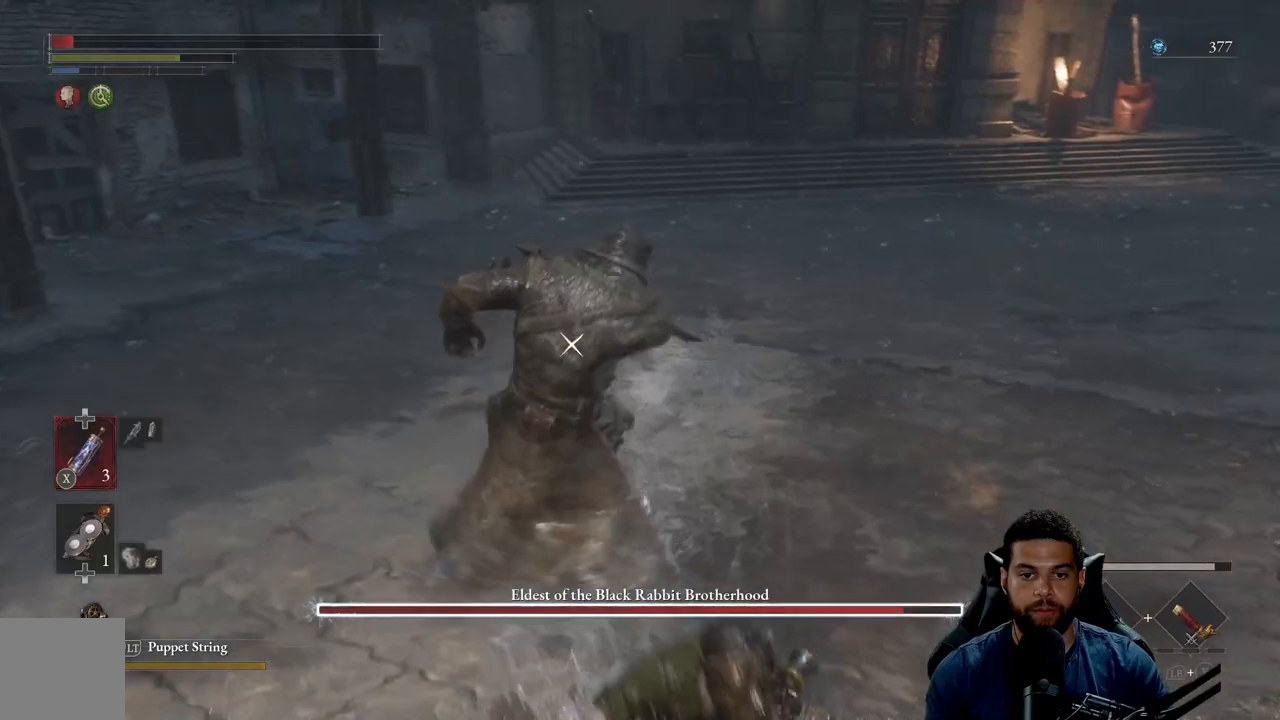
{"buttons": [], "left_stick": "up", "right_stick": "center", "events": []}
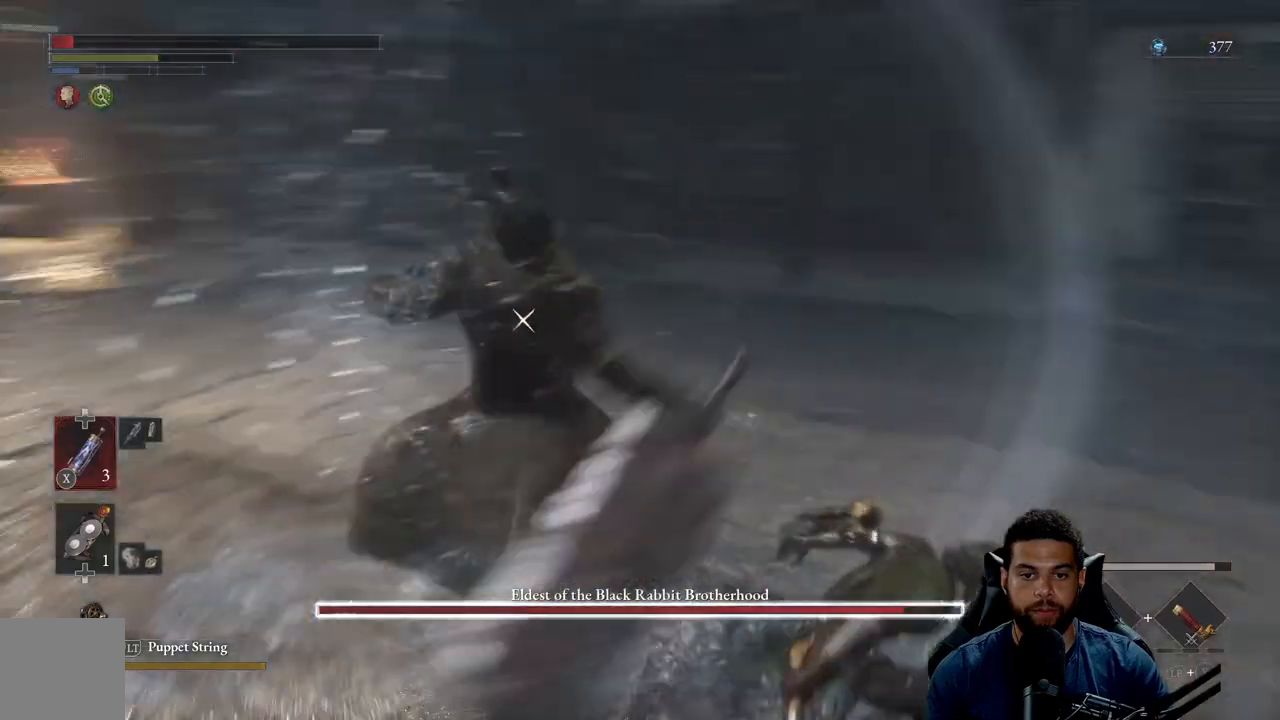
{"buttons": ["R2"], "left_stick": "up", "right_stick": "center", "events": [[267, "R2", "down"]]}
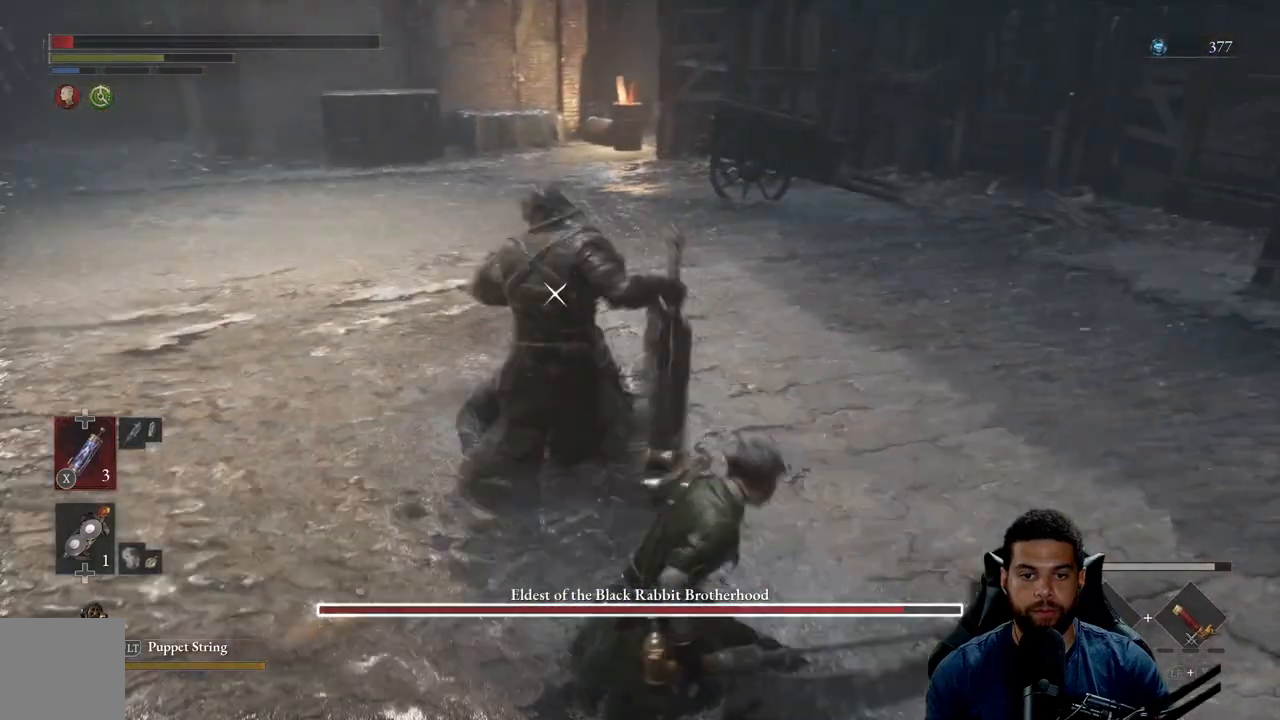
{"buttons": ["R2"], "left_stick": "up", "right_stick": "center", "events": []}
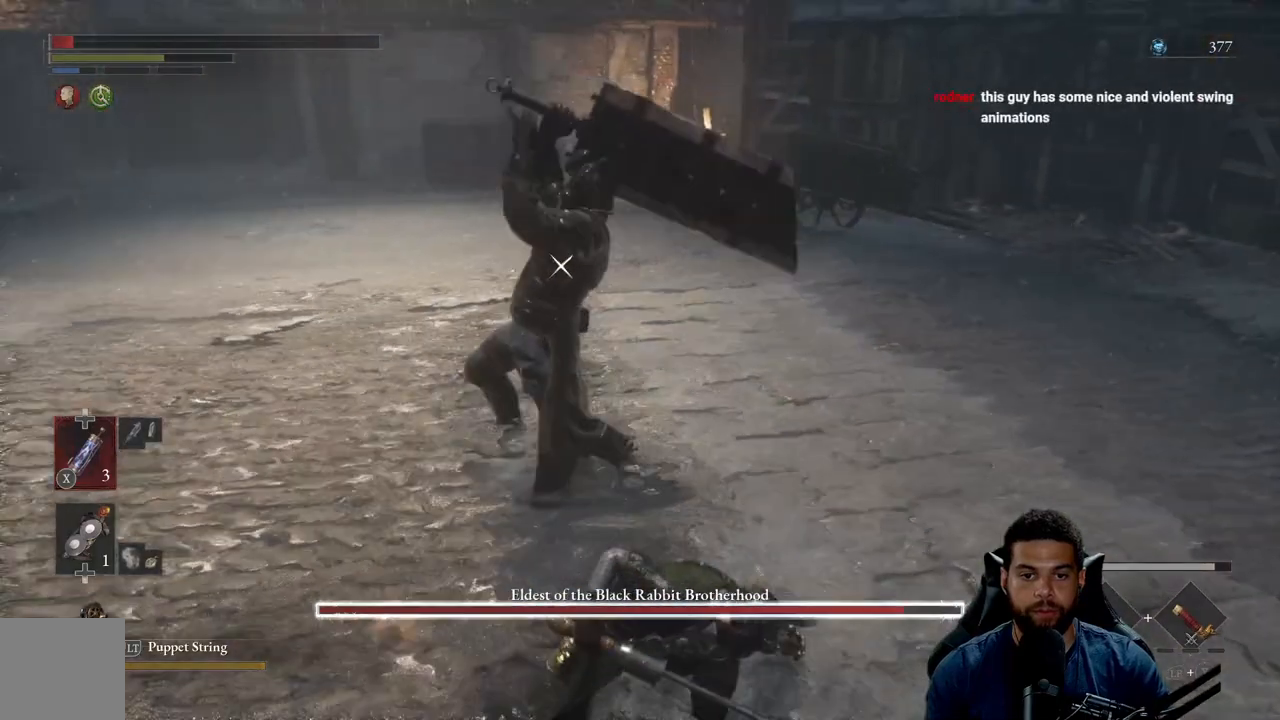
{"buttons": ["R2"], "left_stick": "up", "right_stick": "center", "events": []}
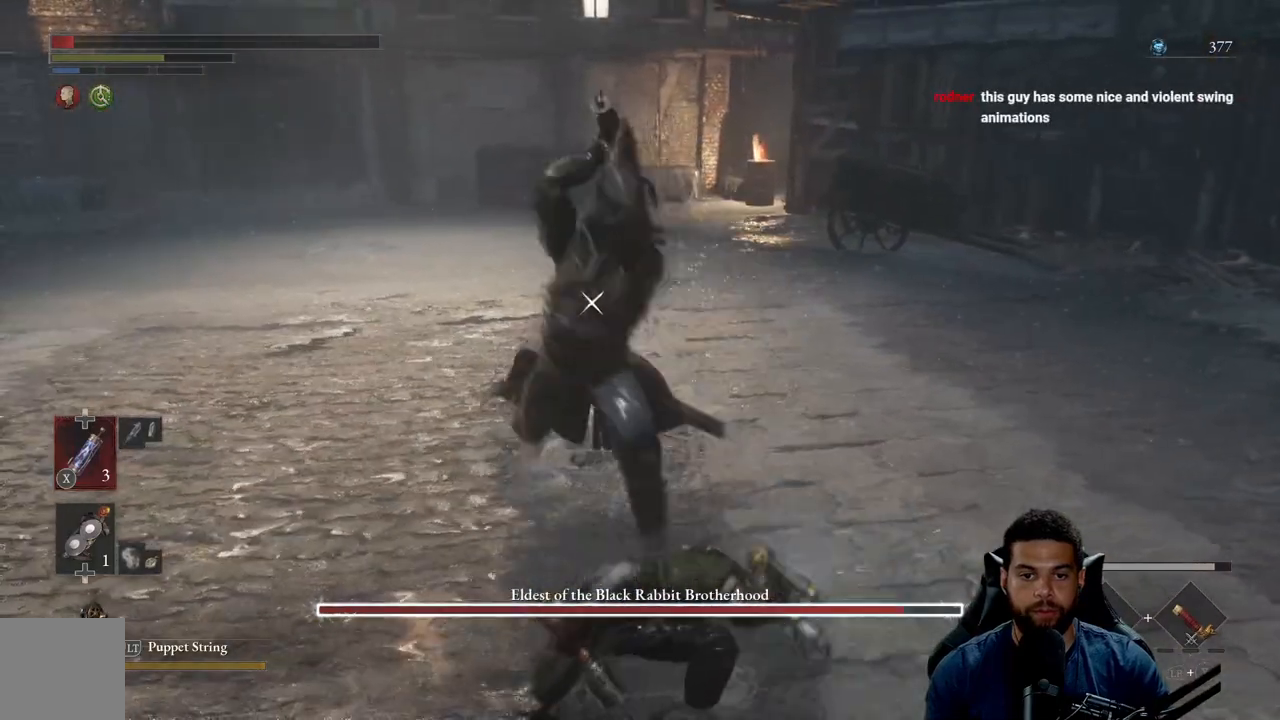
{"buttons": ["R2"], "left_stick": "up", "right_stick": "center", "events": []}
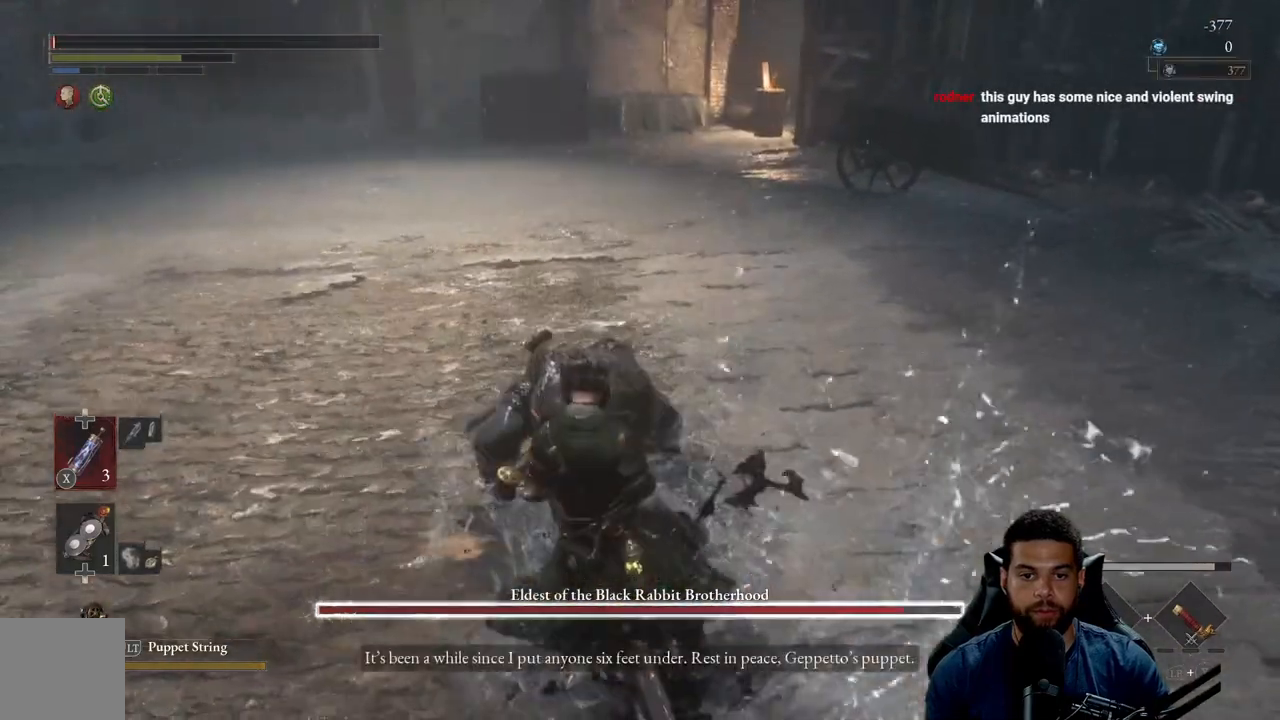
{"buttons": [], "left_stick": "down", "right_stick": "center", "events": [[350, "left_stick", "left"], [367, "R2", "up"], [500, "left_stick", "down"]]}
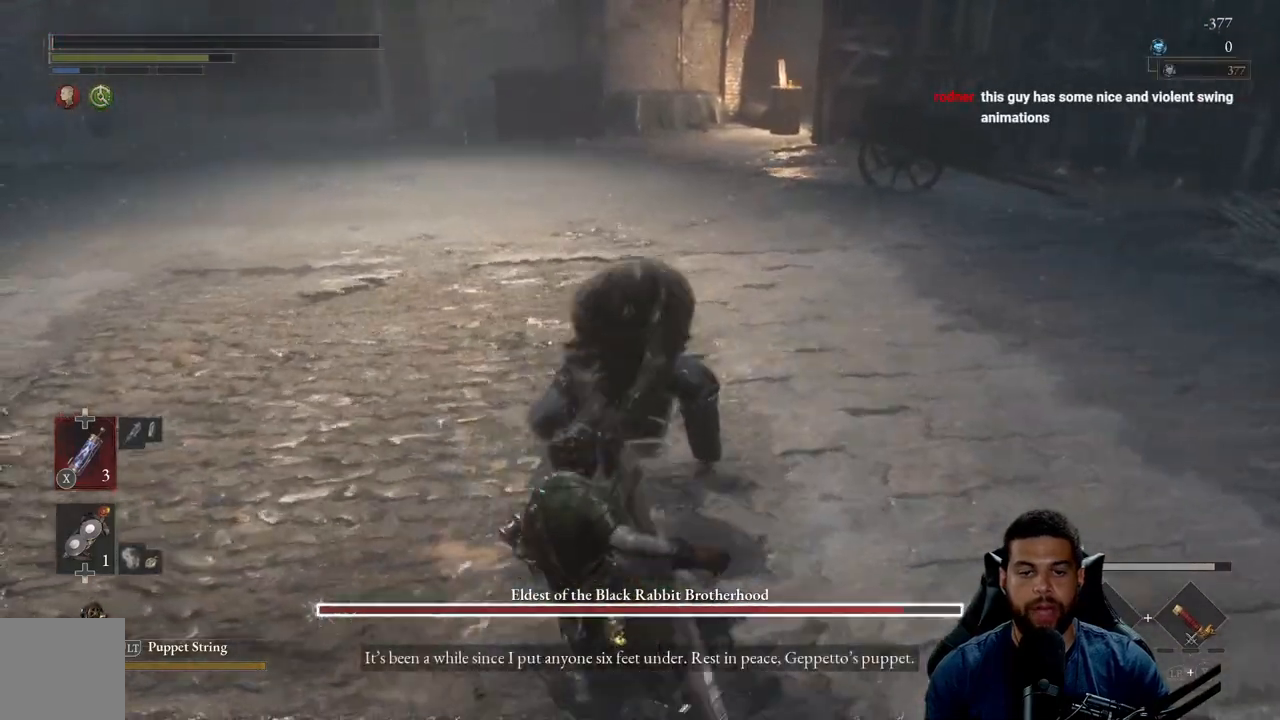
{"buttons": [], "left_stick": "center", "right_stick": "center", "events": [[33, "left_stick", "center"], [83, "right_stick", "right"], [233, "right_stick", "center"], [333, "right_stick", "down-right"], [483, "right_stick", "center"]]}